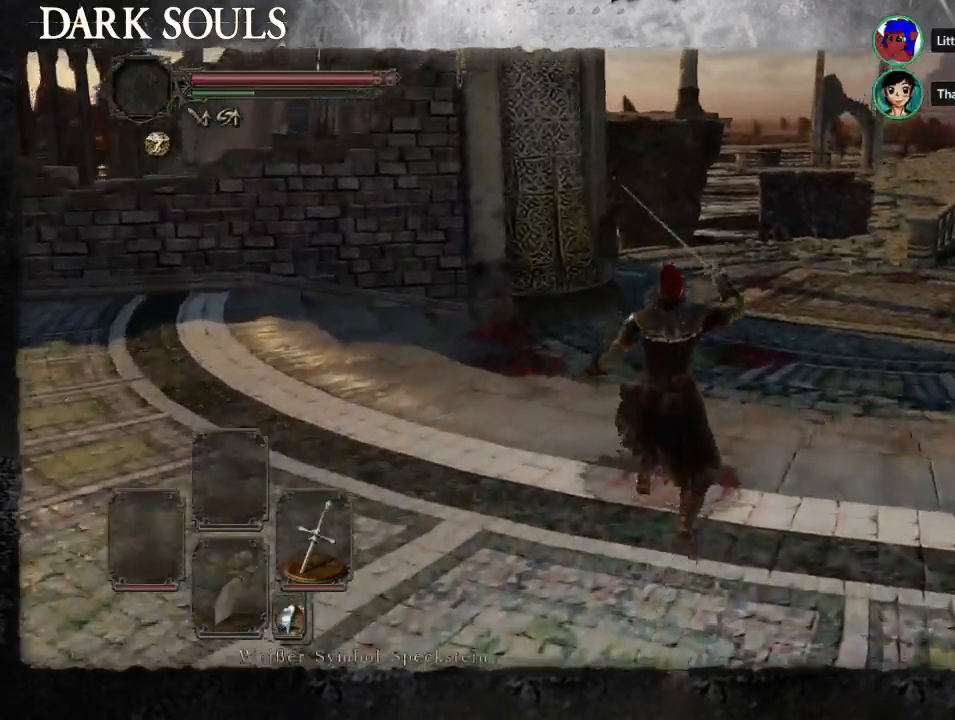
Gameplay with a controller (PlayStation layout); each line is a JSON object with the inputs held at the frame after it (dt_ms = milliseconds from this image to that frame). "events" lists button and stick changes between this image and that frame as [ms after this image, input, new state], when the widget could be followed in between. Not read: L2 R2.
{"dt_ms": 500, "buttons": [], "left_stick": "up-right", "right_stick": "center", "events": [[200, "right_stick", "center"]]}
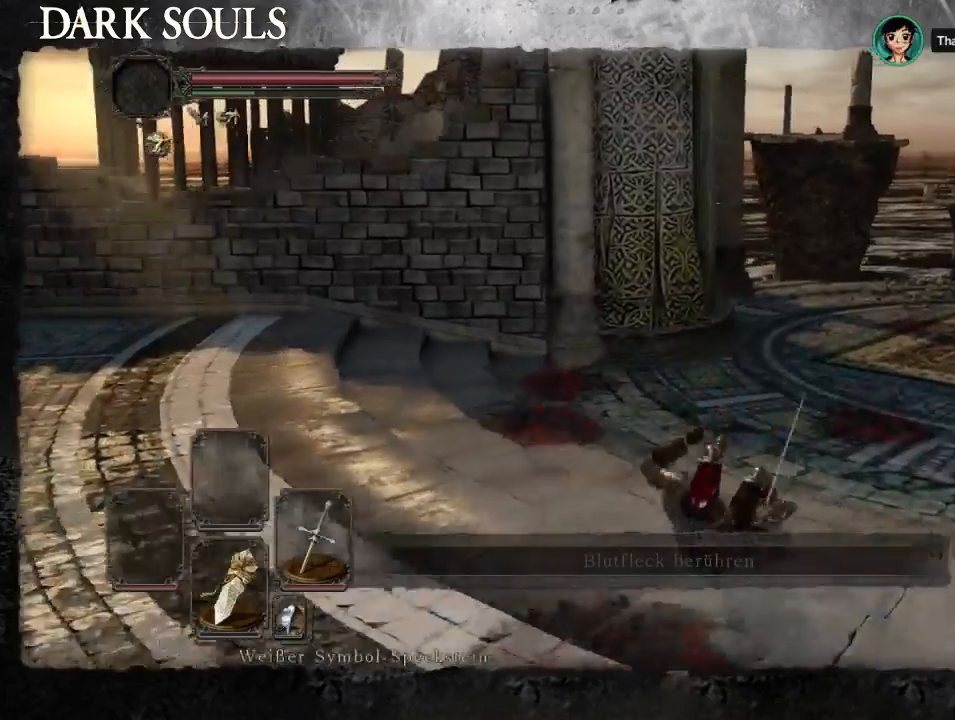
{"dt_ms": 500, "buttons": [], "left_stick": "up-right", "right_stick": "center"}
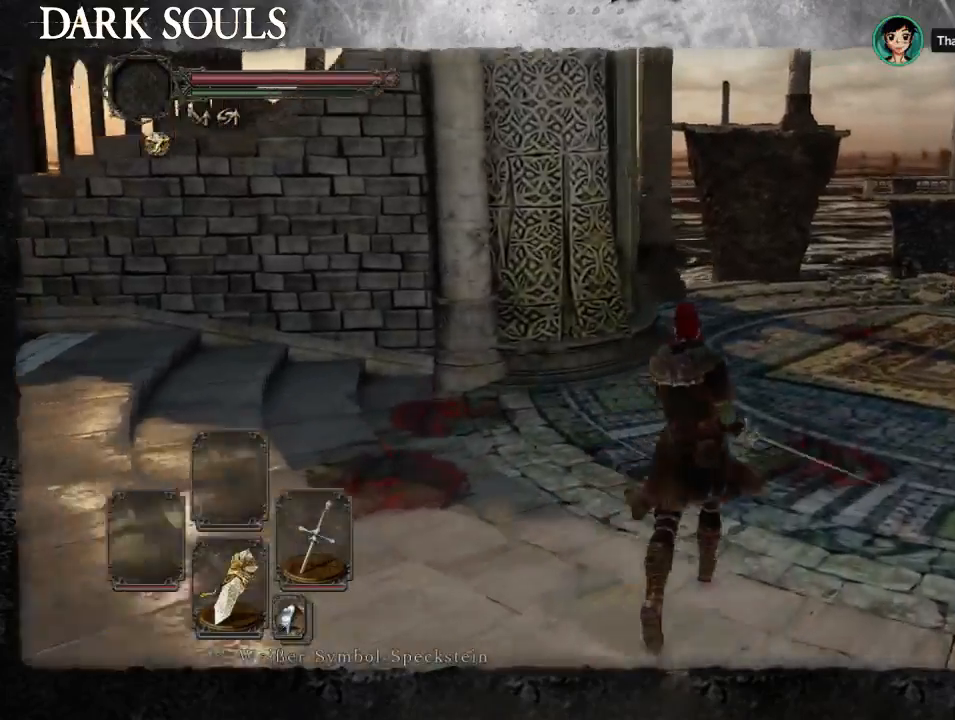
{"dt_ms": 500, "buttons": ["CIRCLE"], "left_stick": "up", "right_stick": "center", "events": [[300, "CIRCLE", "down"], [433, "left_stick", "up"]]}
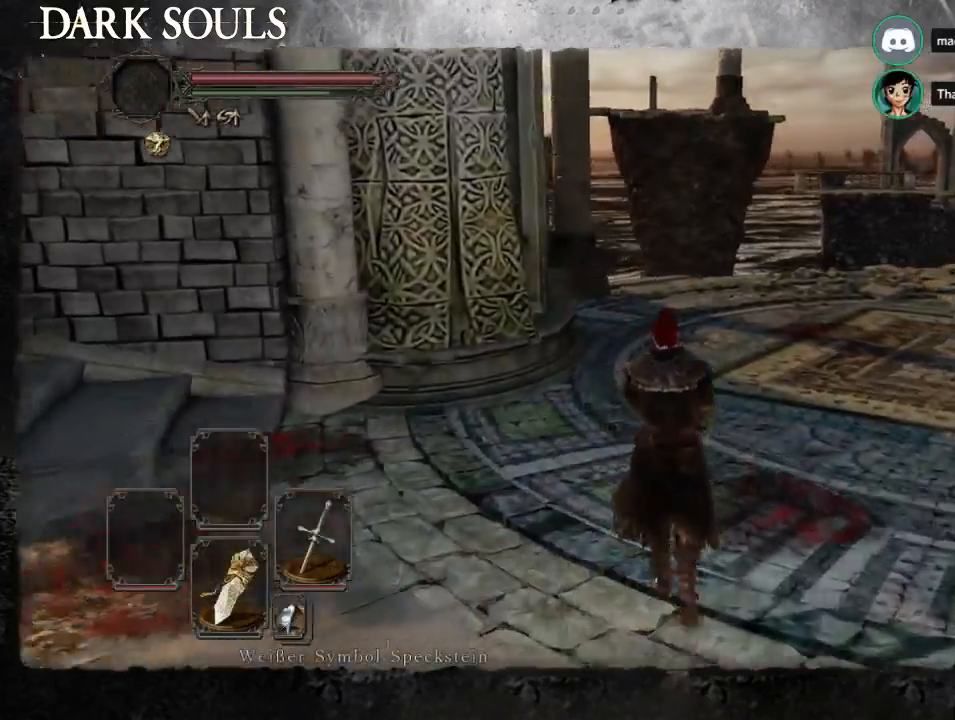
{"dt_ms": 1000, "buttons": ["CIRCLE"], "left_stick": "up-right", "right_stick": "center"}
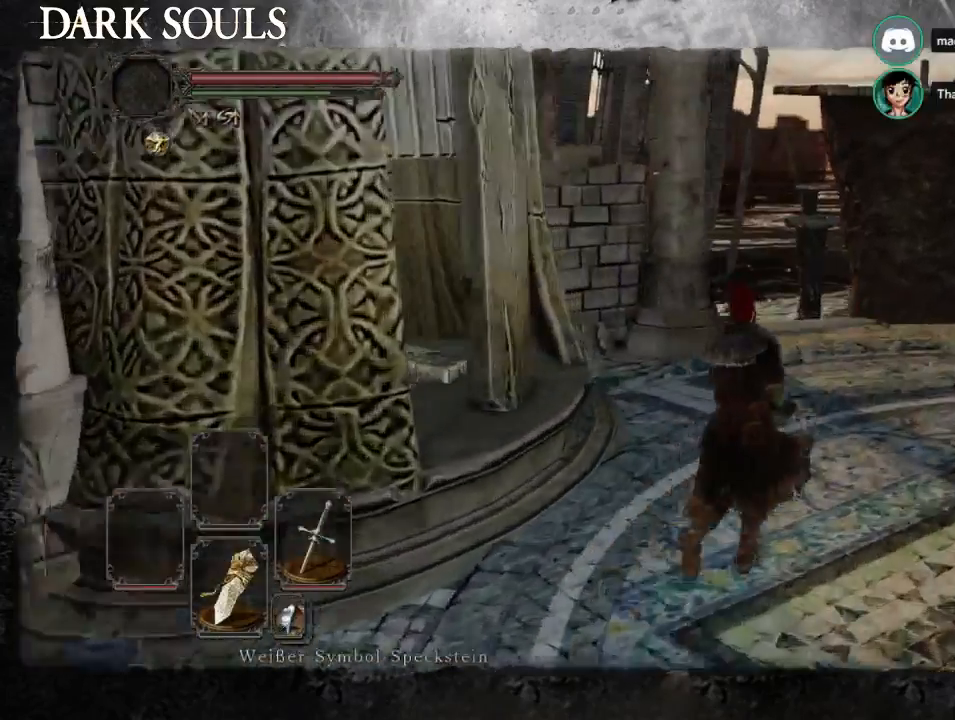
{"dt_ms": 500, "buttons": [], "left_stick": "up-right", "right_stick": "left", "events": [[33, "CIRCLE", "up"], [200, "left_stick", "up"], [200, "right_stick", "down-left"], [467, "left_stick", "up-right"], [500, "right_stick", "left"]]}
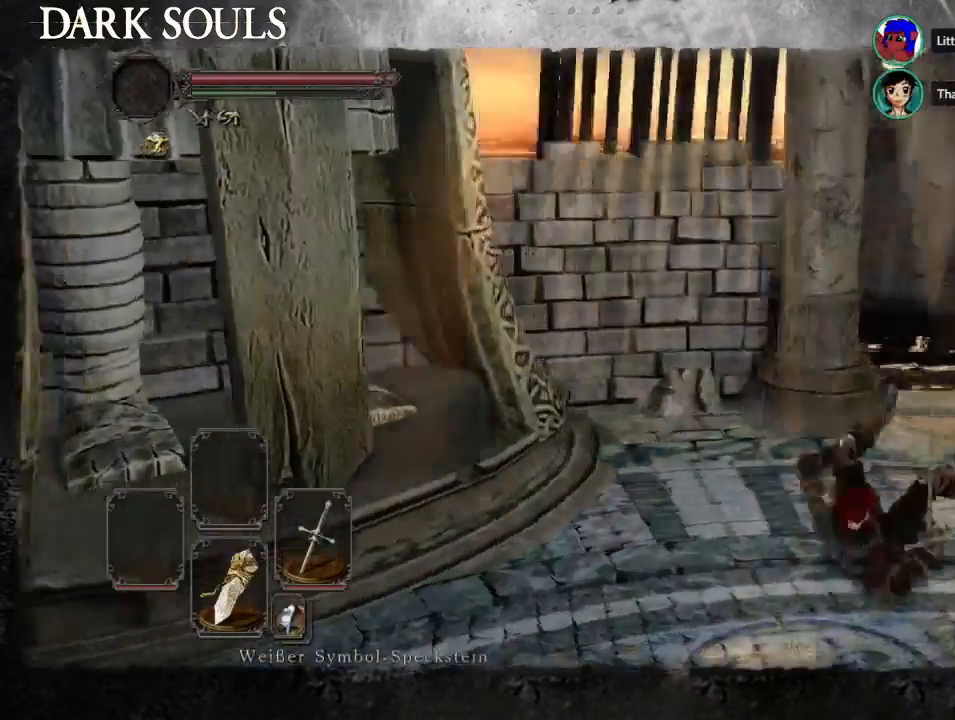
{"dt_ms": 500, "buttons": [], "left_stick": "up-right", "right_stick": "center", "events": [[233, "right_stick", "center"]]}
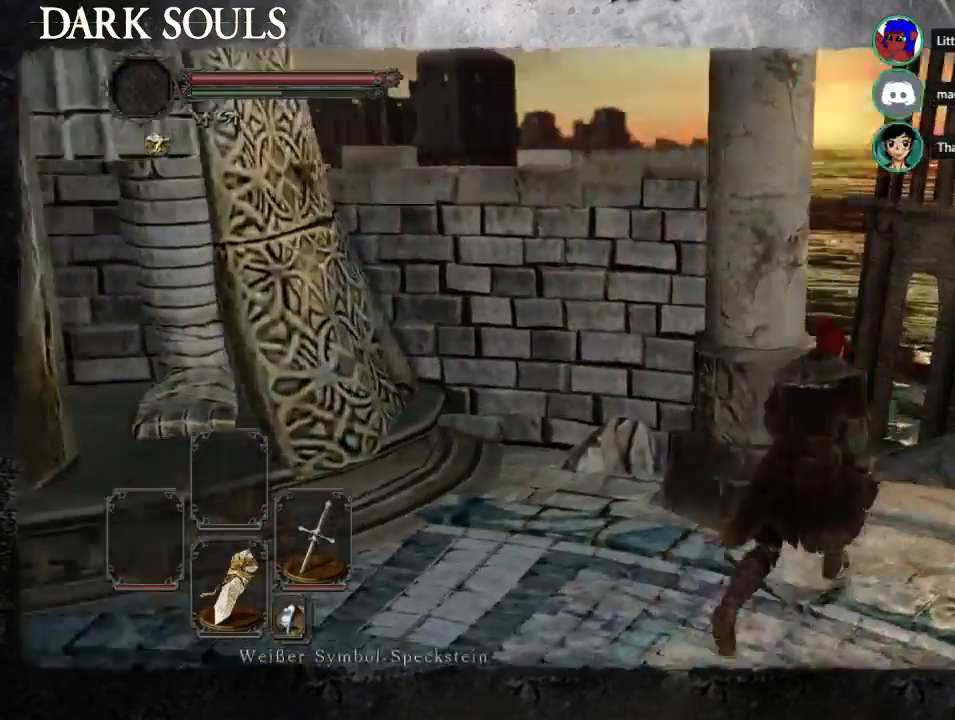
{"dt_ms": 500, "buttons": [], "left_stick": "up-right", "right_stick": "center", "events": [[133, "right_stick", "down-left"], [400, "right_stick", "center"]]}
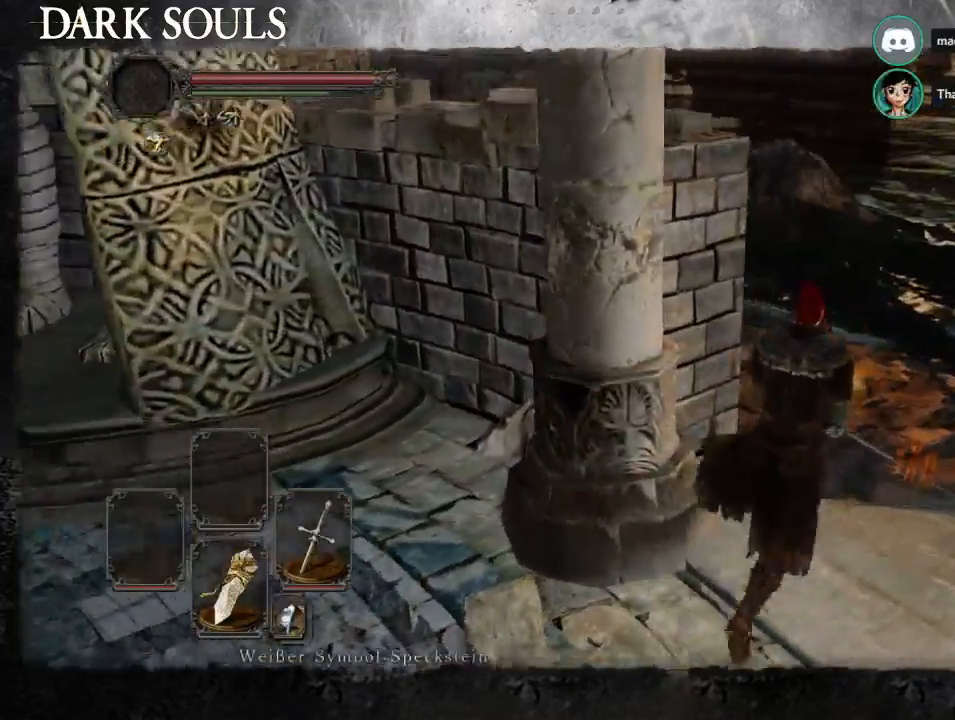
{"dt_ms": 500, "buttons": ["CIRCLE"], "left_stick": "up", "right_stick": "center", "events": [[67, "CIRCLE", "down"], [400, "left_stick", "up"]]}
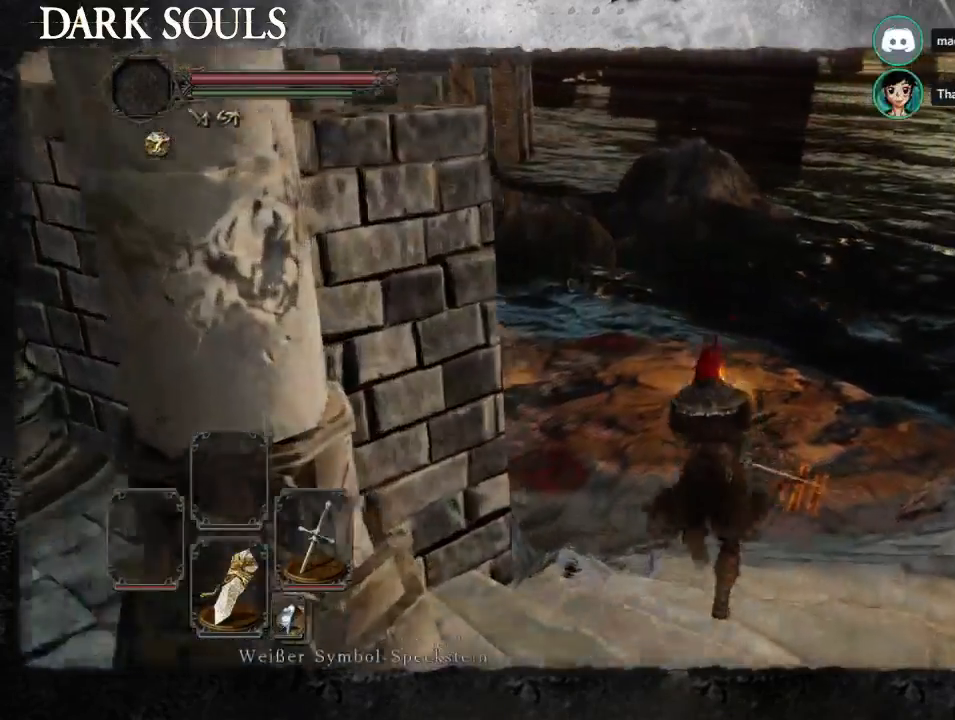
{"dt_ms": 500, "buttons": ["CIRCLE"], "left_stick": "up", "right_stick": "center", "events": []}
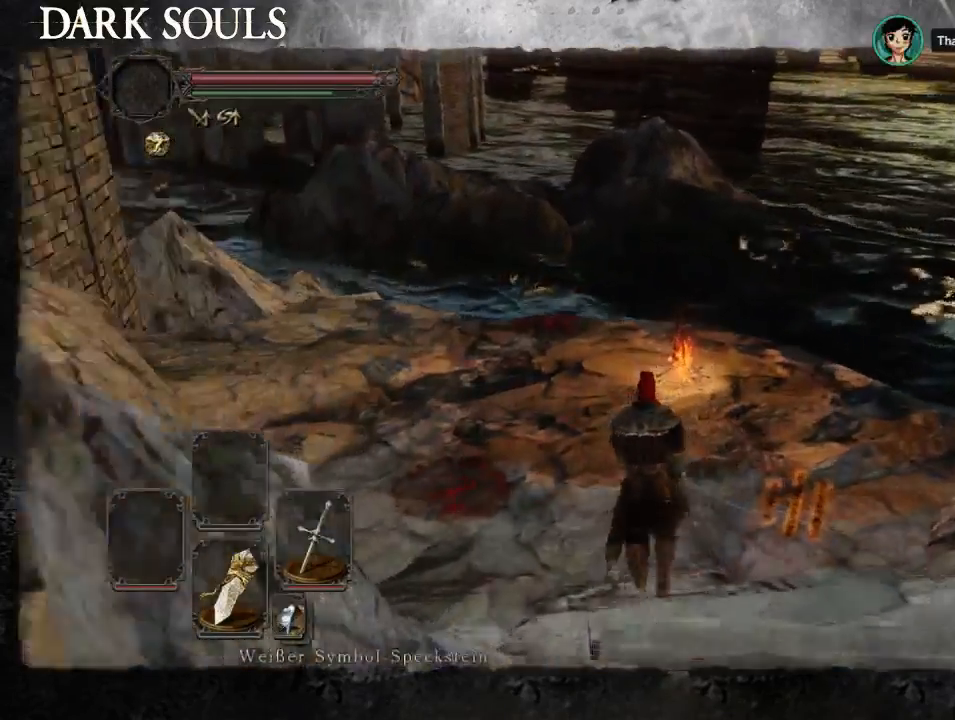
{"dt_ms": 500, "buttons": ["CIRCLE"], "left_stick": "up", "right_stick": "center", "events": []}
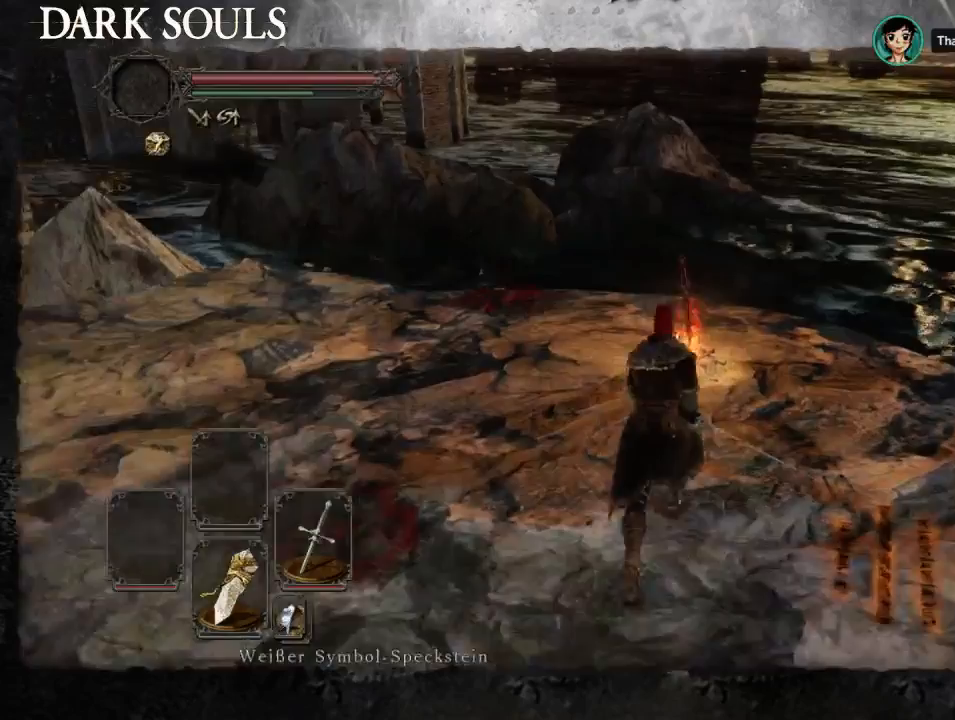
{"dt_ms": 500, "buttons": ["START"], "left_stick": "center", "right_stick": "center", "events": [[67, "START", "down"], [200, "CIRCLE", "up"], [367, "CROSS", "down"], [367, "left_stick", "center"], [433, "CROSS", "up"]]}
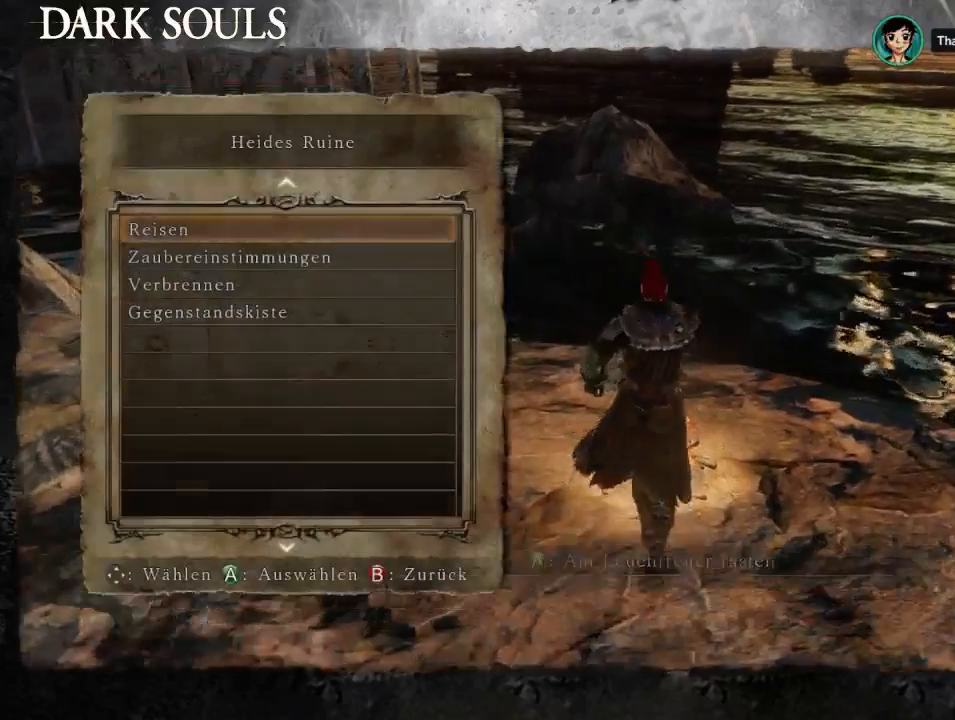
{"dt_ms": 1000, "buttons": ["START"], "left_stick": "center", "right_stick": "center"}
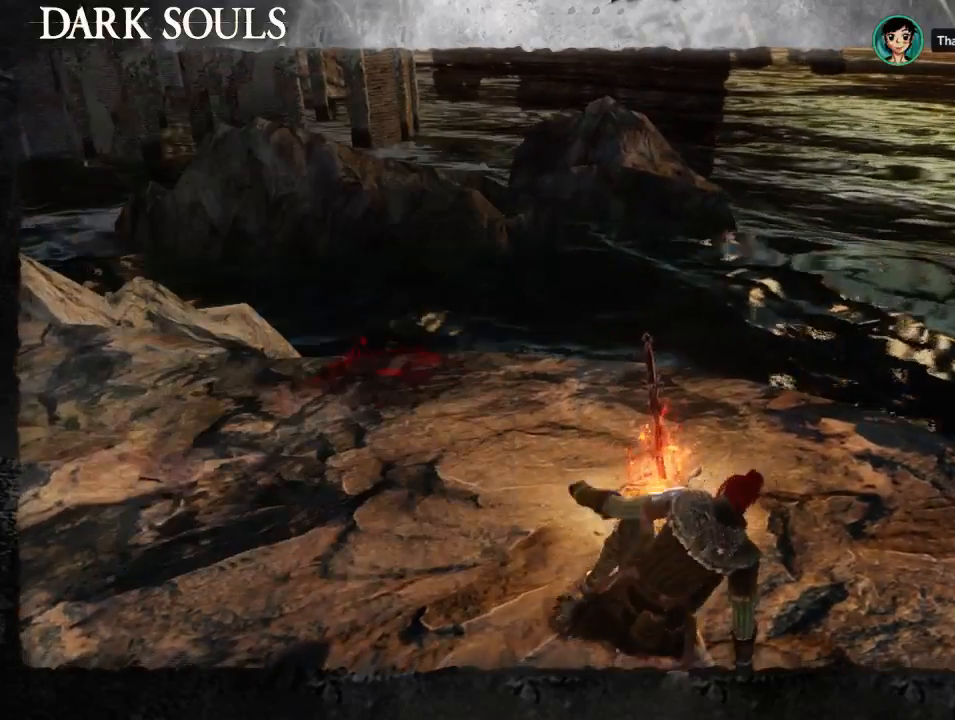
{"dt_ms": 500, "buttons": [], "left_stick": "center", "right_stick": "right", "events": [[100, "CIRCLE", "down"], [167, "CIRCLE", "up"], [467, "START", "up"], [467, "right_stick", "right"]]}
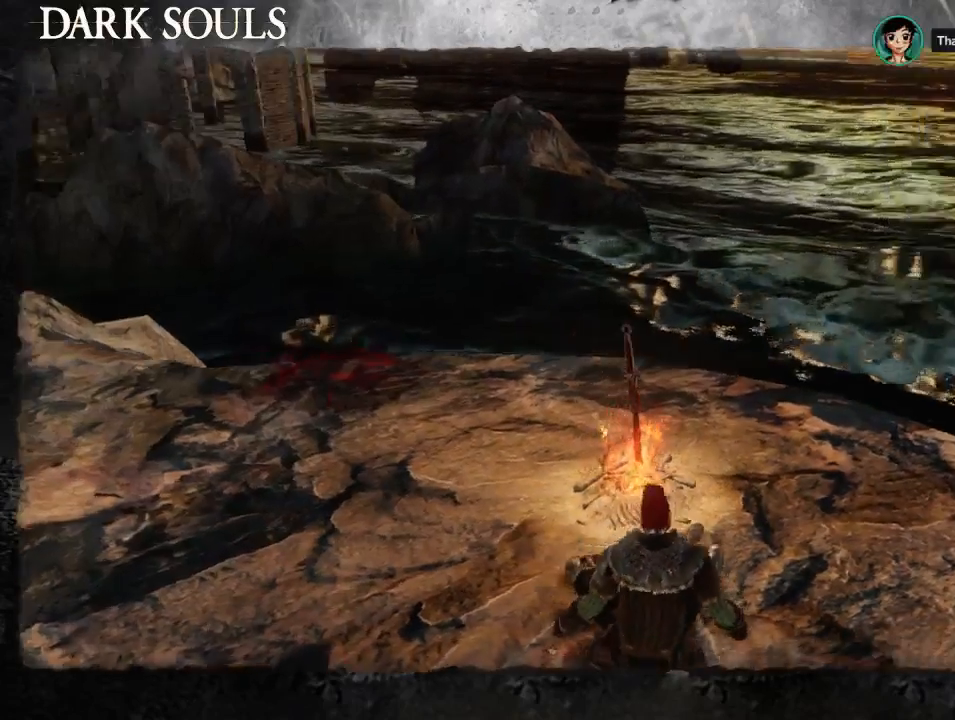
{"dt_ms": 500, "buttons": ["START"], "left_stick": "down-right", "right_stick": "right", "events": [[100, "left_stick", "right"], [400, "START", "down"], [400, "left_stick", "down-right"]]}
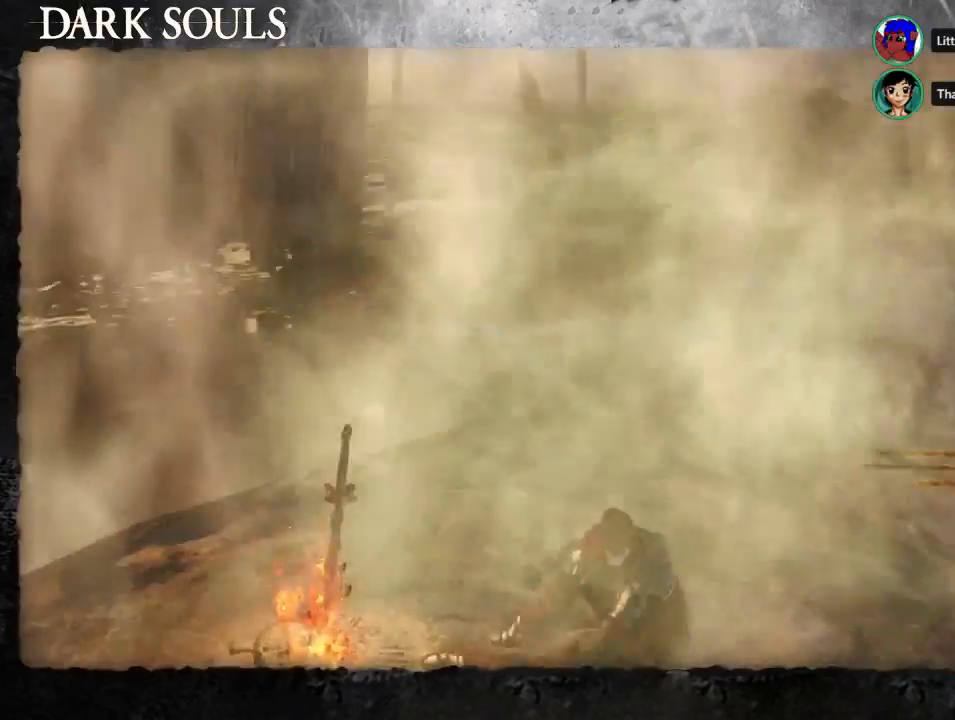
{"dt_ms": 500, "buttons": ["START"], "left_stick": "center", "right_stick": "center", "events": [[33, "right_stick", "center"], [467, "left_stick", "center"]]}
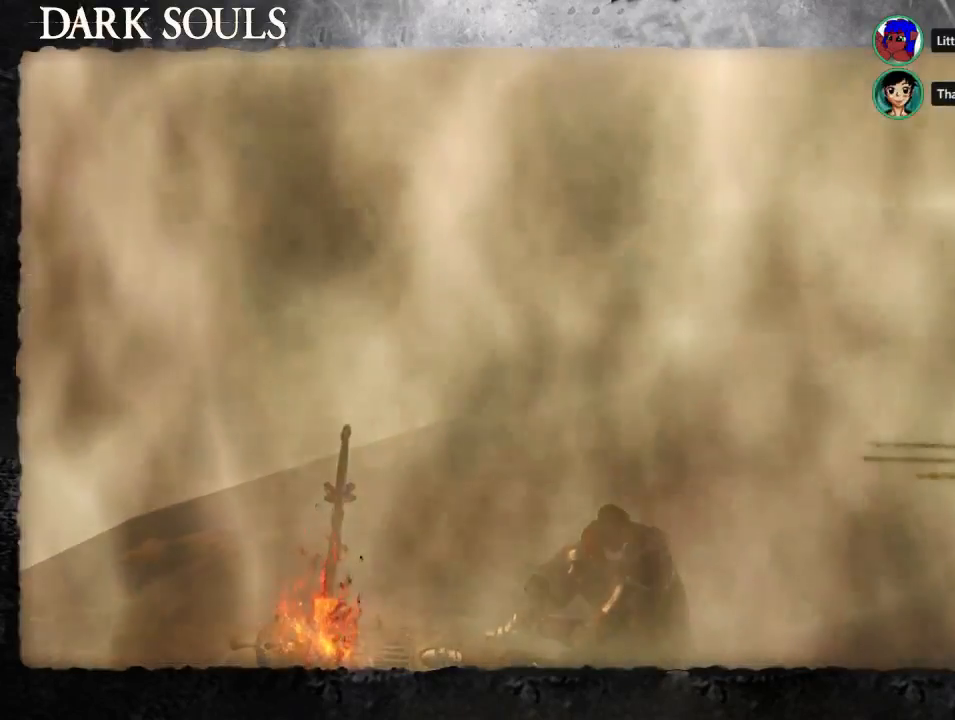
{"dt_ms": 500, "buttons": ["START", "SELECT"], "left_stick": "center", "right_stick": "center"}
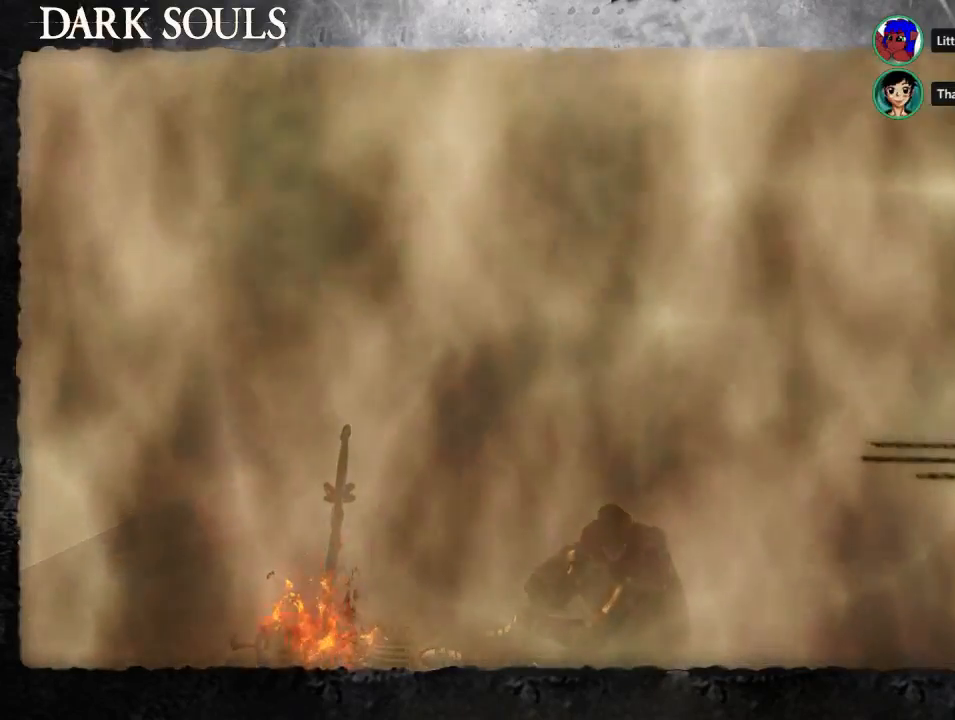
{"dt_ms": 500, "buttons": [], "left_stick": "center", "right_stick": "center", "events": [[400, "SELECT", "up"], [500, "START", "up"]]}
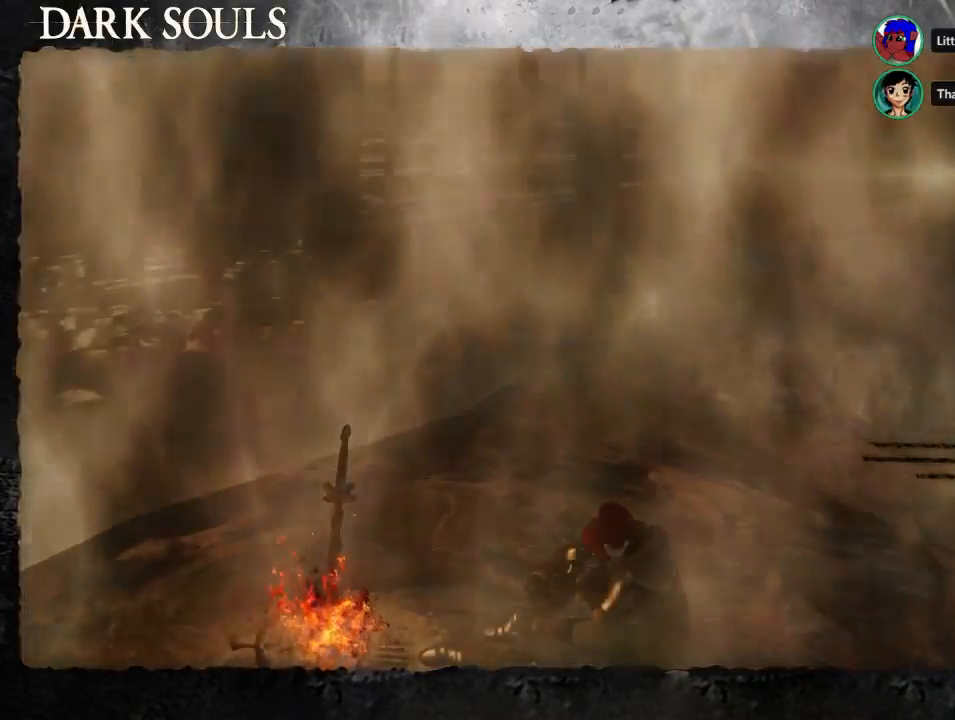
{"dt_ms": 500, "buttons": [], "left_stick": "right", "right_stick": "right", "events": [[267, "left_stick", "right"], [333, "right_stick", "right"]]}
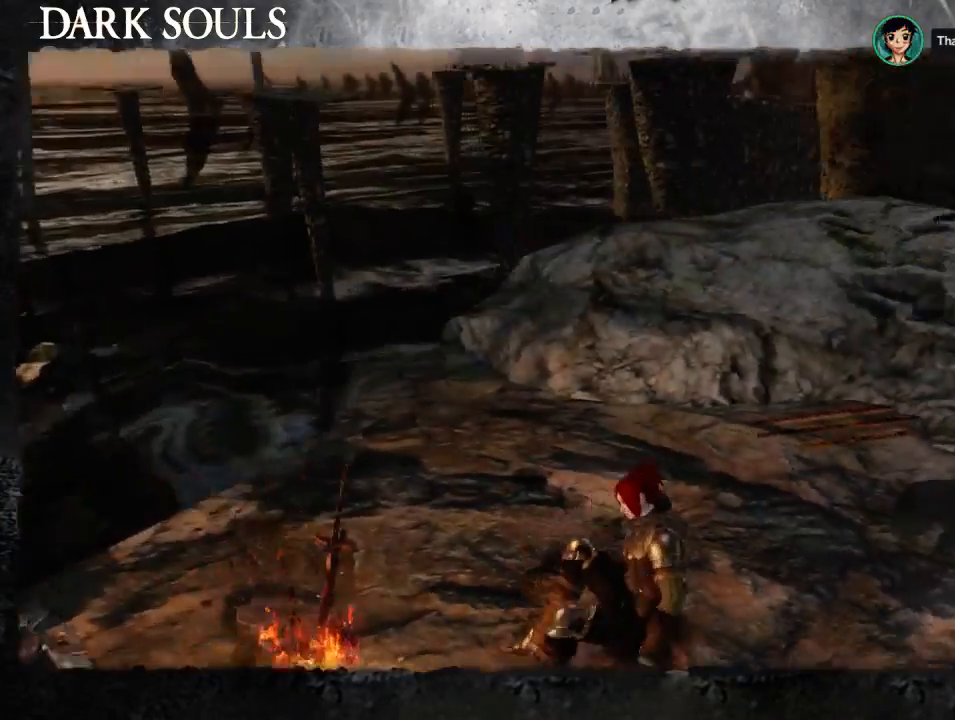
{"dt_ms": 500, "buttons": [], "left_stick": "up-right", "right_stick": "center", "events": [[167, "left_stick", "up-right"], [200, "right_stick", "center"]]}
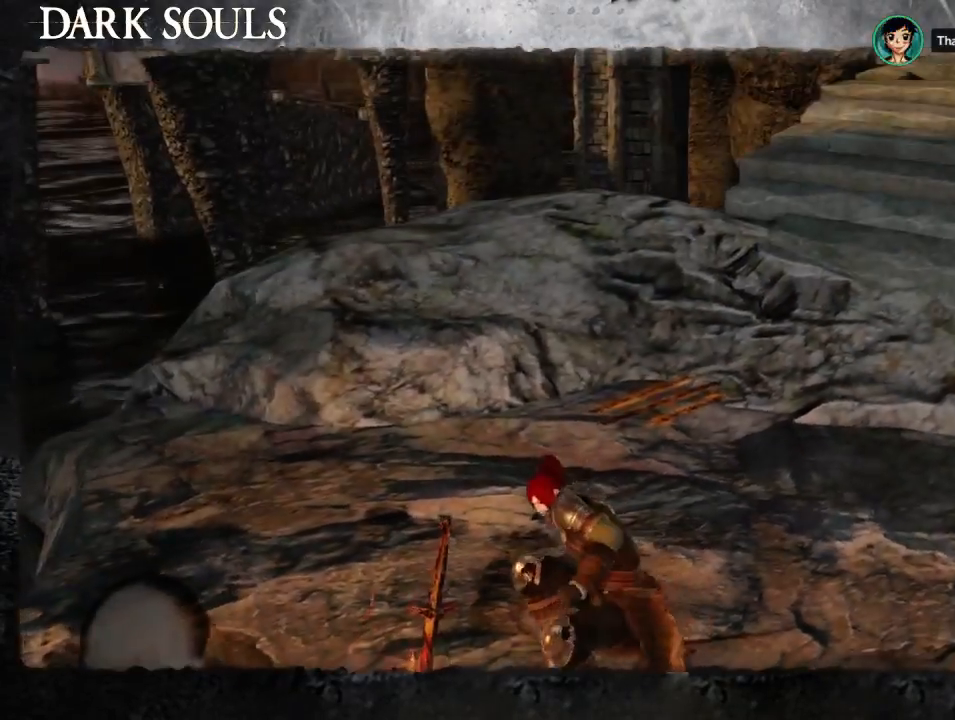
{"dt_ms": 500, "buttons": [], "left_stick": "up-right", "right_stick": "center", "events": []}
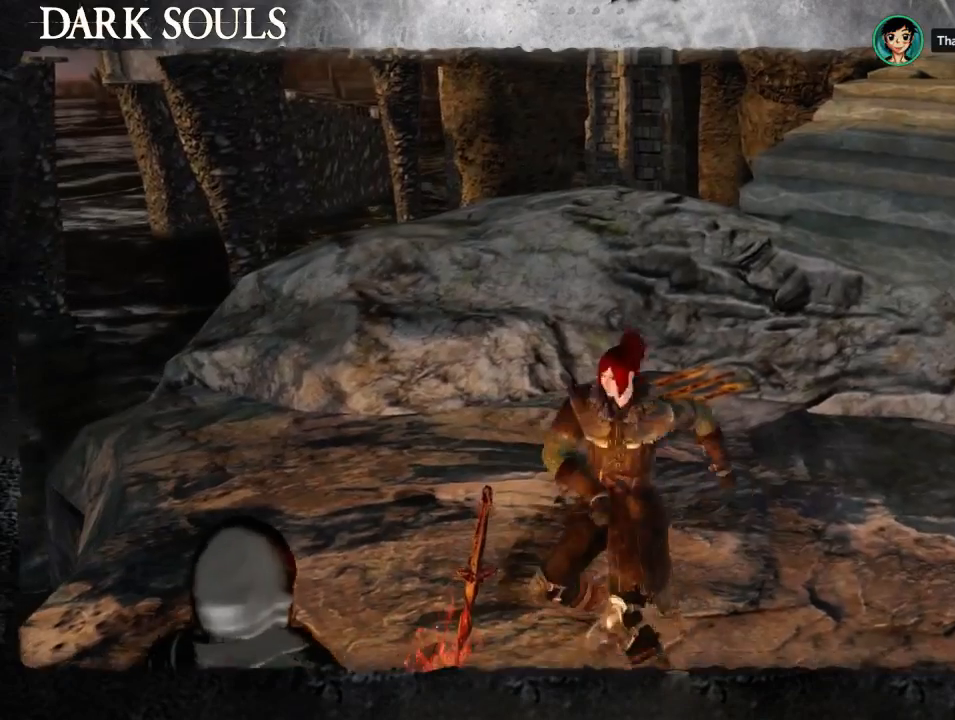
{"dt_ms": 500, "buttons": ["CIRCLE"], "left_stick": "up-right", "right_stick": "center", "events": [[500, "CIRCLE", "down"]]}
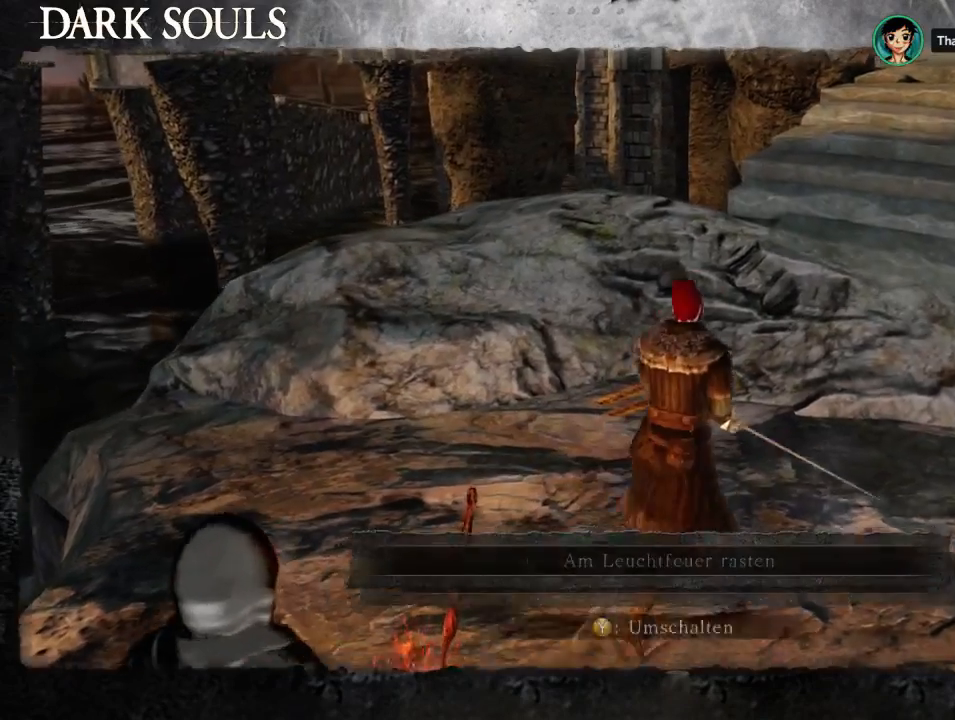
{"dt_ms": 500, "buttons": [], "left_stick": "up", "right_stick": "center", "events": [[167, "CIRCLE", "up"], [500, "left_stick", "up"]]}
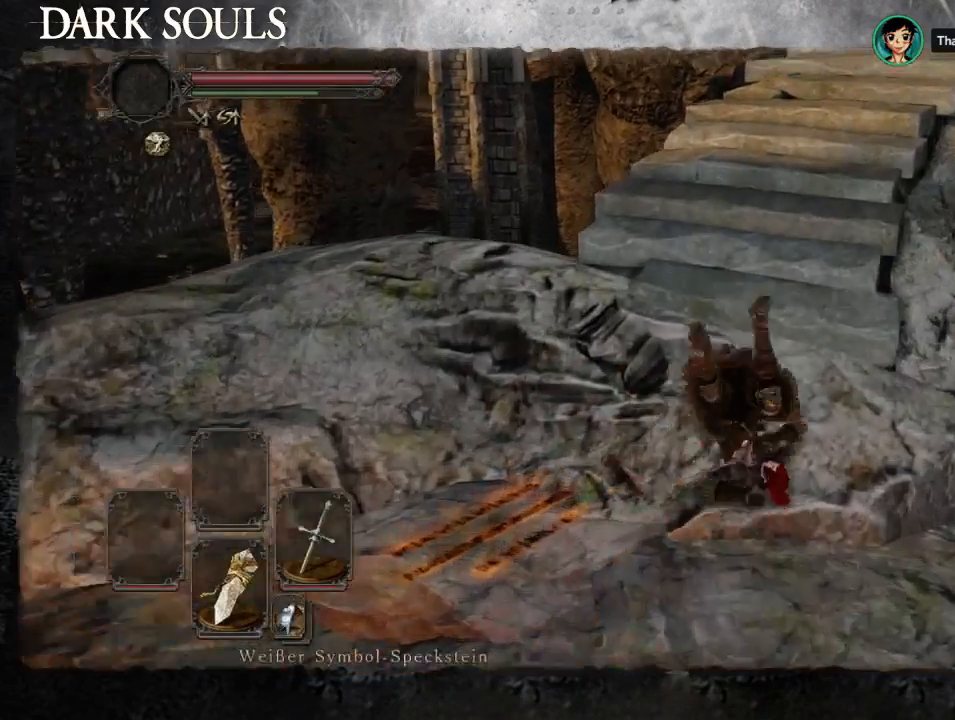
{"dt_ms": 500, "buttons": [], "left_stick": "up-right", "right_stick": "right", "events": [[333, "left_stick", "up-right"], [467, "right_stick", "right"]]}
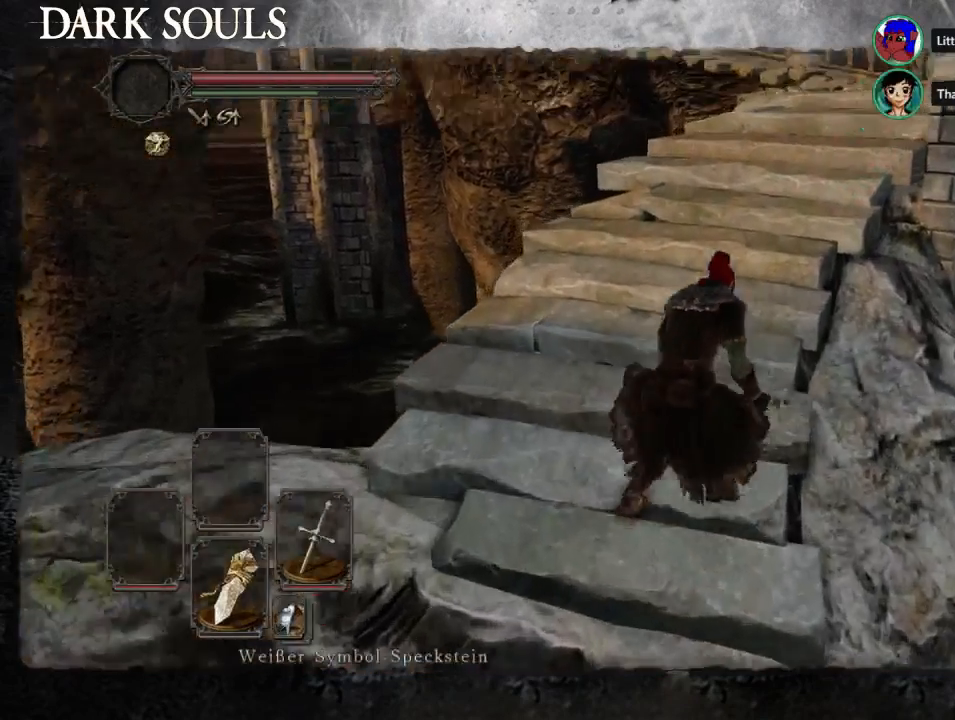
{"dt_ms": 500, "buttons": [], "left_stick": "up", "right_stick": "center", "events": [[133, "left_stick", "up"], [233, "right_stick", "center"], [367, "left_stick", "center"], [500, "left_stick", "up"]]}
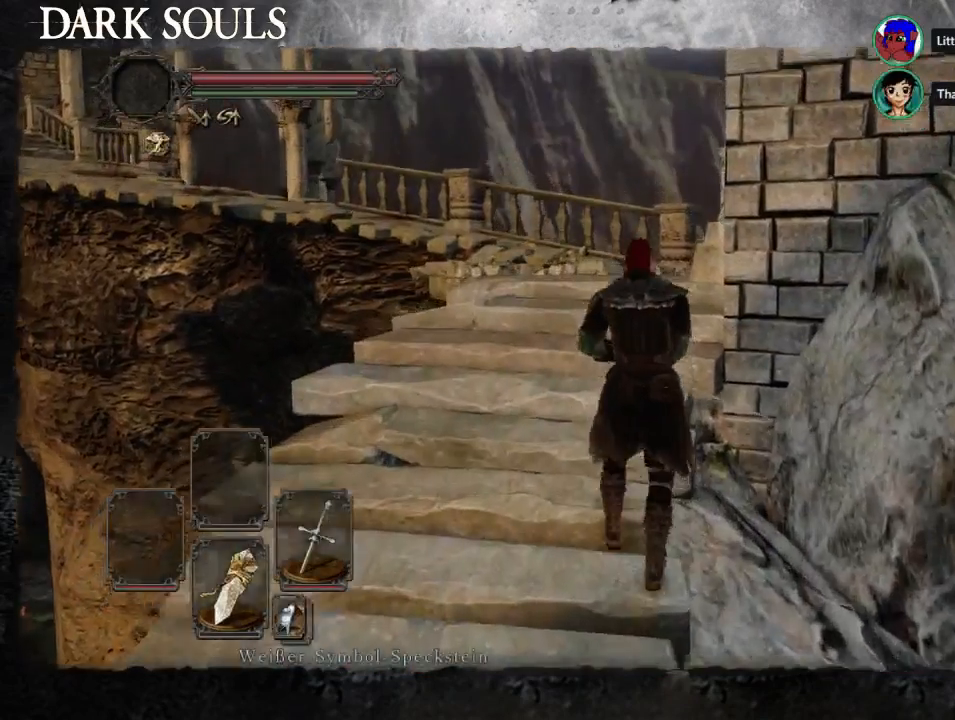
{"dt_ms": 500, "buttons": [], "left_stick": "center", "right_stick": "center", "events": [[33, "SELECT", "down"], [200, "SELECT", "up"], [267, "left_stick", "center"]]}